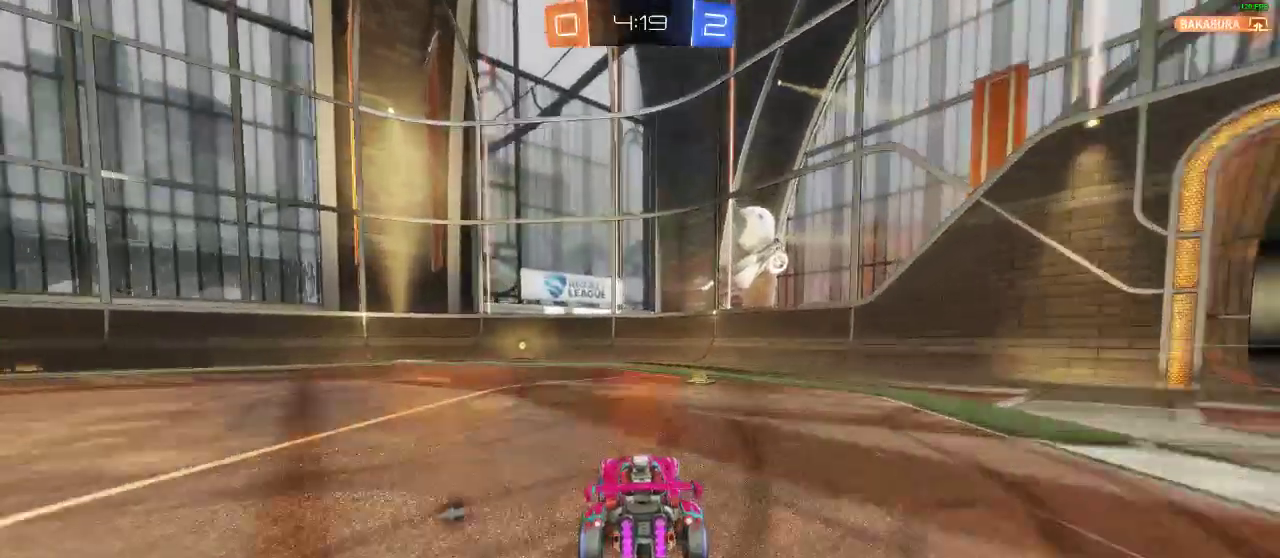
Gameplay with a controller (Xbox layout); each line is a JSON object with the inputs held at the frame after it. "events" lists button and stick changes between this image and that frame as [ms after this image, input, new state], when the widget could be followed in between. Not read: R3.
{"buttons": ["R2"], "left_stick": "center", "right_stick": "center", "events": [[67, "left_stick", "left"], [233, "left_stick", "center"], [300, "Y", "down"], [450, "Y", "up"]]}
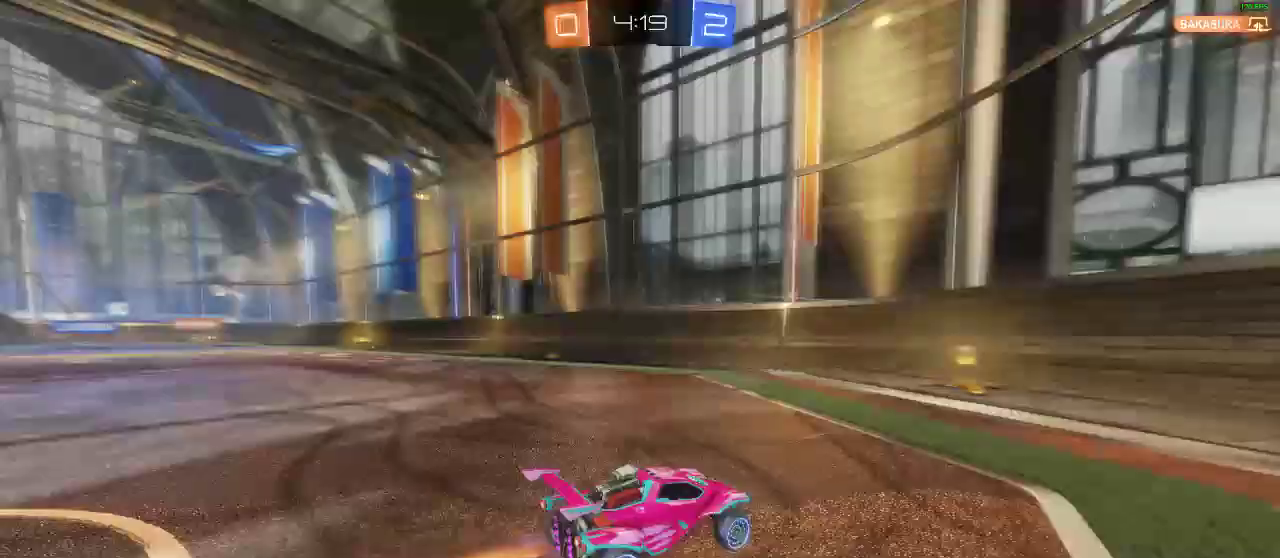
{"buttons": ["R2"], "left_stick": "left", "right_stick": "center", "events": [[50, "left_stick", "left"], [167, "X", "down"], [267, "X", "up"]]}
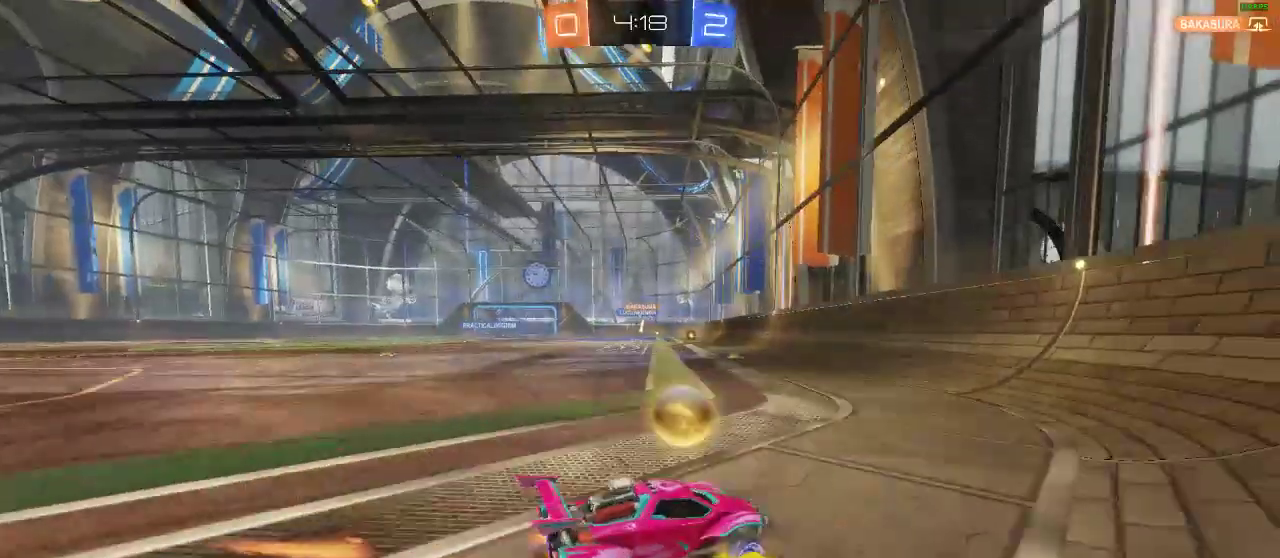
{"buttons": ["R2"], "left_stick": "left", "right_stick": "center", "events": [[333, "left_stick", "center"], [467, "left_stick", "left"]]}
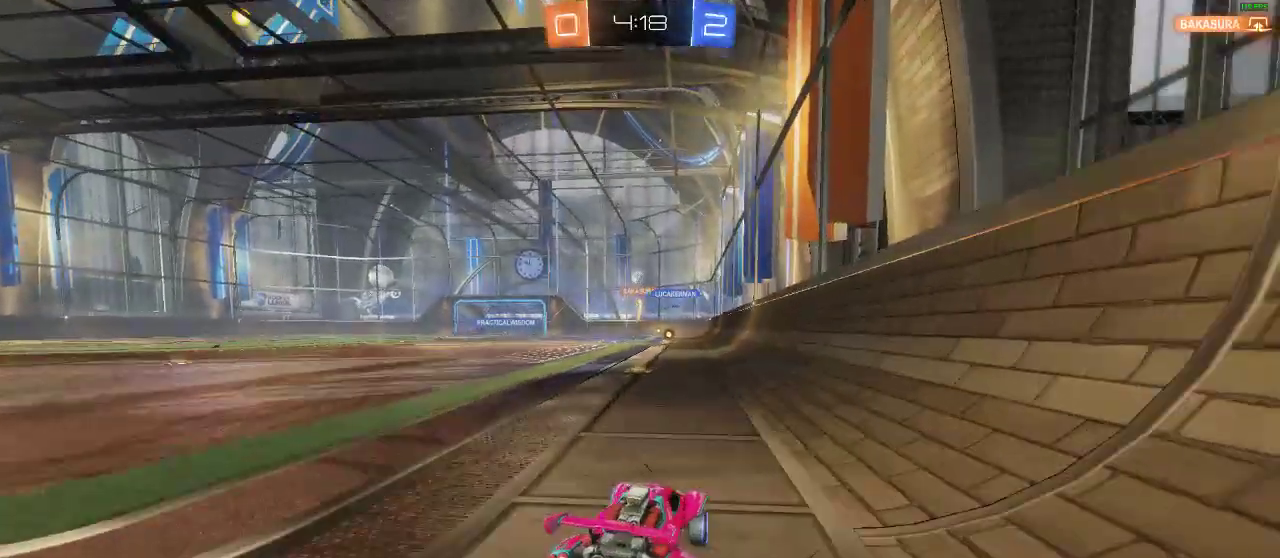
{"buttons": ["R2"], "left_stick": "center", "right_stick": "center", "events": [[167, "left_stick", "center"]]}
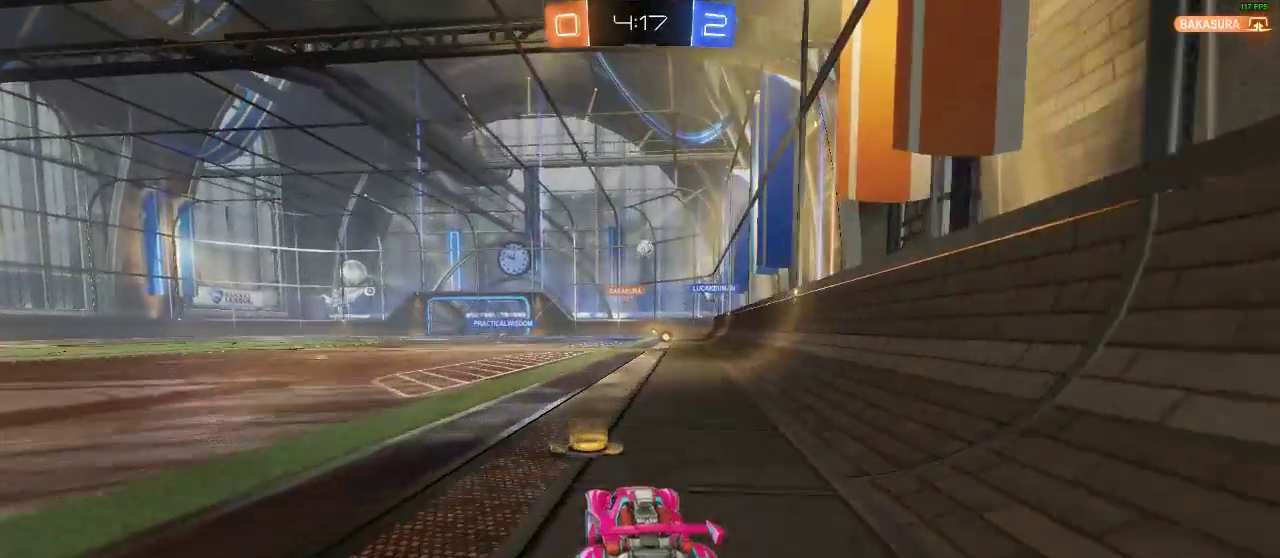
{"buttons": ["L2"], "left_stick": "left", "right_stick": "center", "events": [[83, "left_stick", "right"], [250, "R2", "up"], [250, "left_stick", "center"], [300, "L2", "down"], [450, "left_stick", "left"]]}
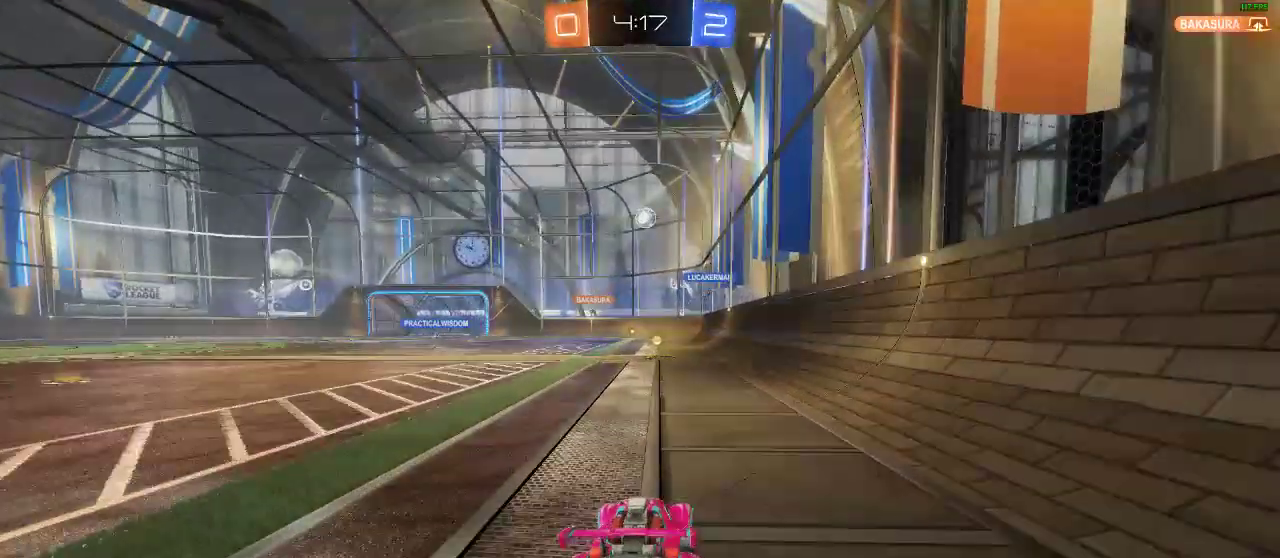
{"buttons": ["R2"], "left_stick": "left", "right_stick": "center", "events": [[67, "L2", "up"], [67, "R1", "down"], [67, "R2", "down"], [233, "R1", "up"]]}
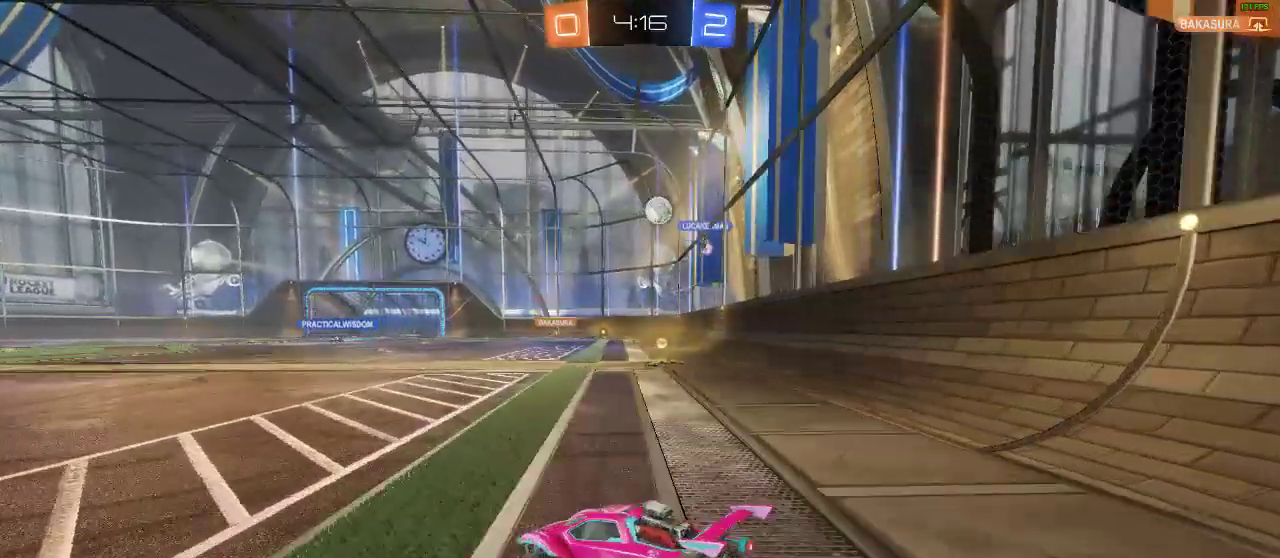
{"buttons": [], "left_stick": "center", "right_stick": "center", "events": [[283, "left_stick", "center"], [500, "R2", "up"]]}
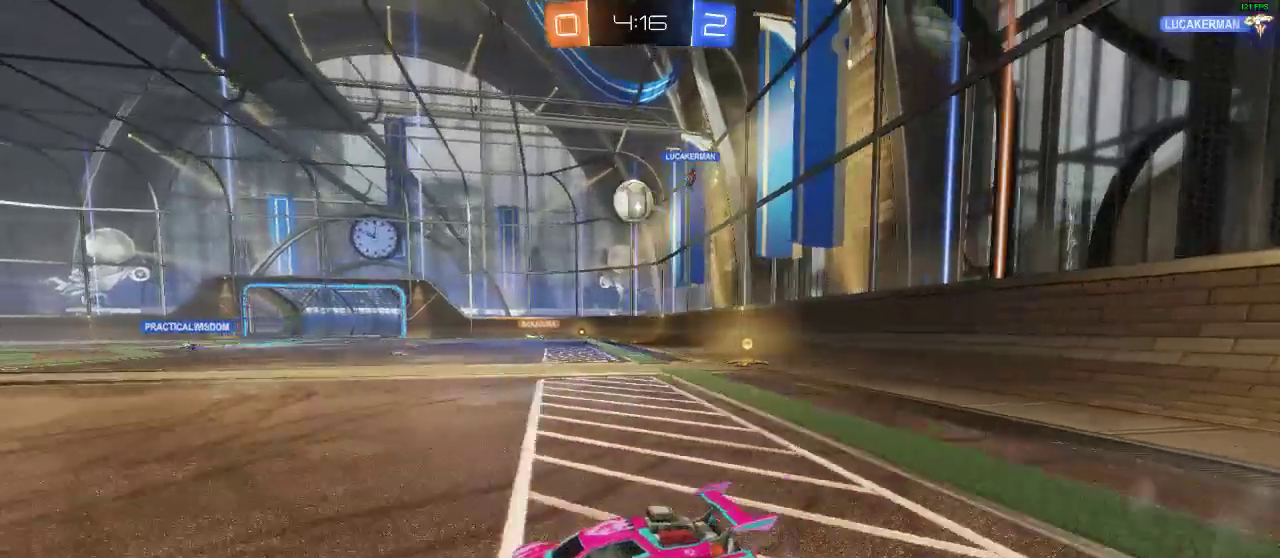
{"buttons": ["R1", "R2"], "left_stick": "center", "right_stick": "center", "events": [[100, "L2", "down"], [100, "R2", "down"], [167, "L2", "up"], [167, "R1", "down"], [167, "left_stick", "down-left"], [450, "left_stick", "center"]]}
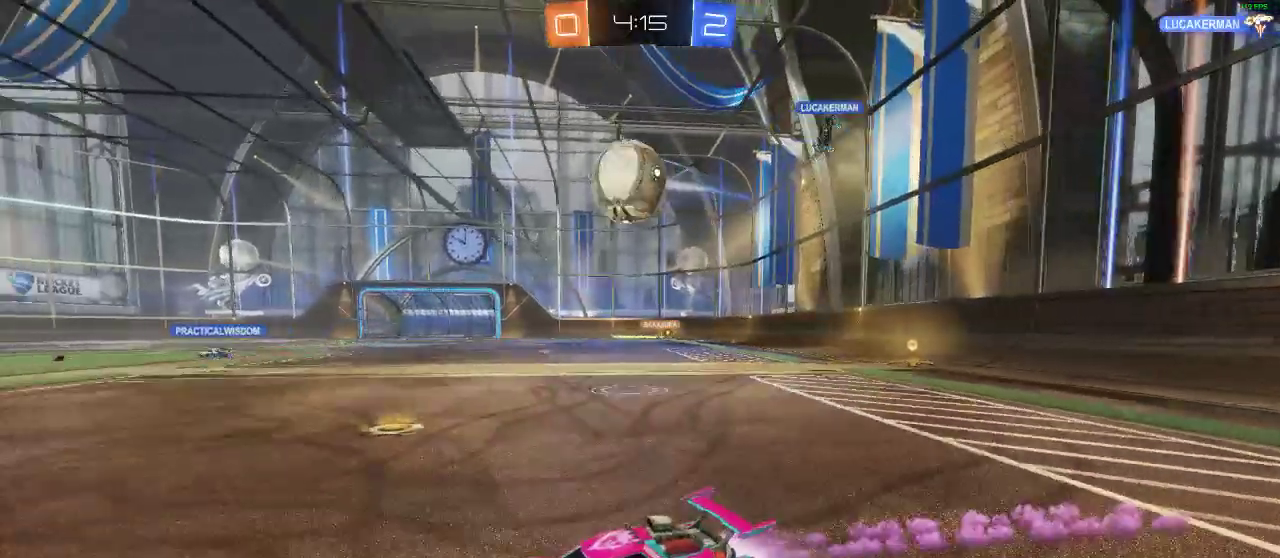
{"buttons": ["R1", "R2"], "left_stick": "center", "right_stick": "center", "events": [[67, "R1", "up"], [233, "R1", "down"], [233, "left_stick", "right"], [283, "A", "down"], [500, "A", "up"], [500, "left_stick", "center"]]}
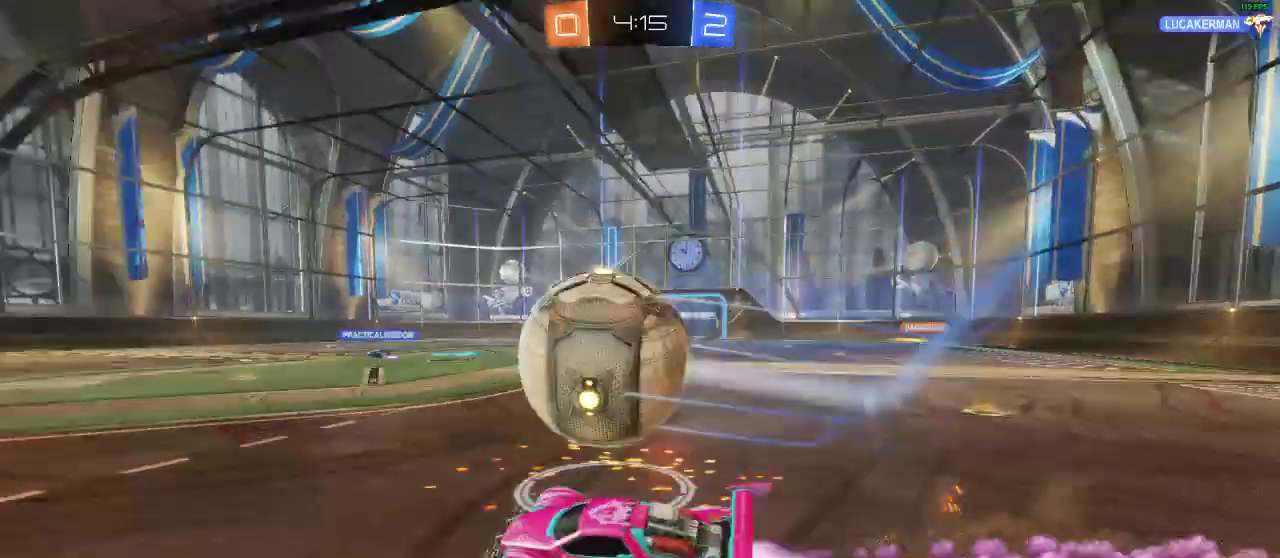
{"buttons": ["R2"], "left_stick": "left", "right_stick": "center", "events": [[317, "left_stick", "left"], [433, "R1", "up"]]}
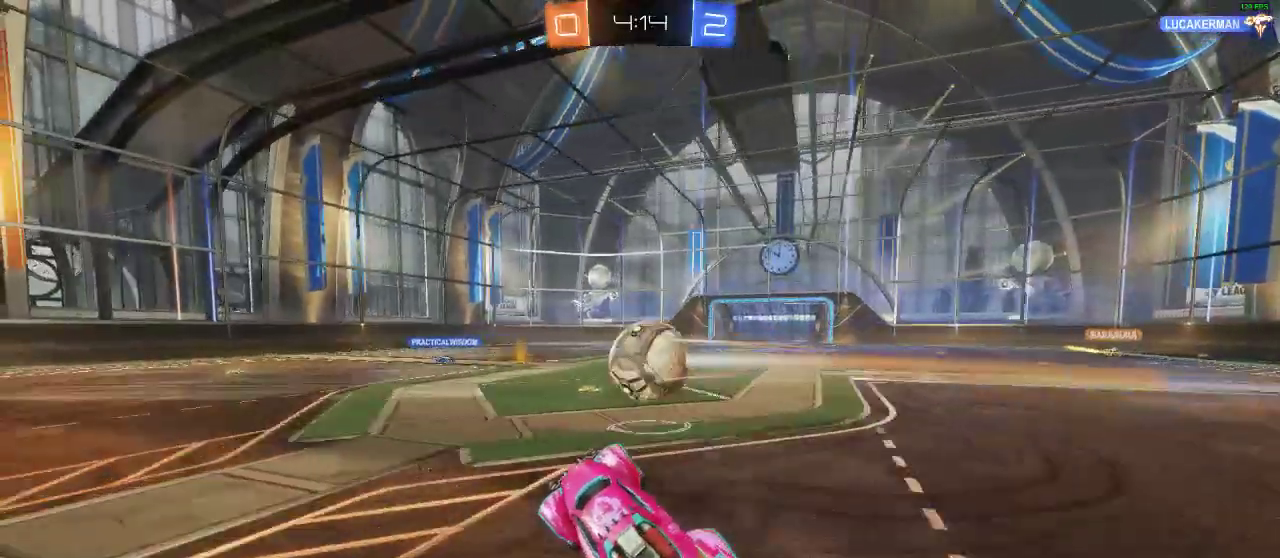
{"buttons": ["R2"], "left_stick": "left", "right_stick": "center", "events": [[117, "left_stick", "center"], [183, "L1", "down"], [233, "L1", "up"], [233, "left_stick", "left"]]}
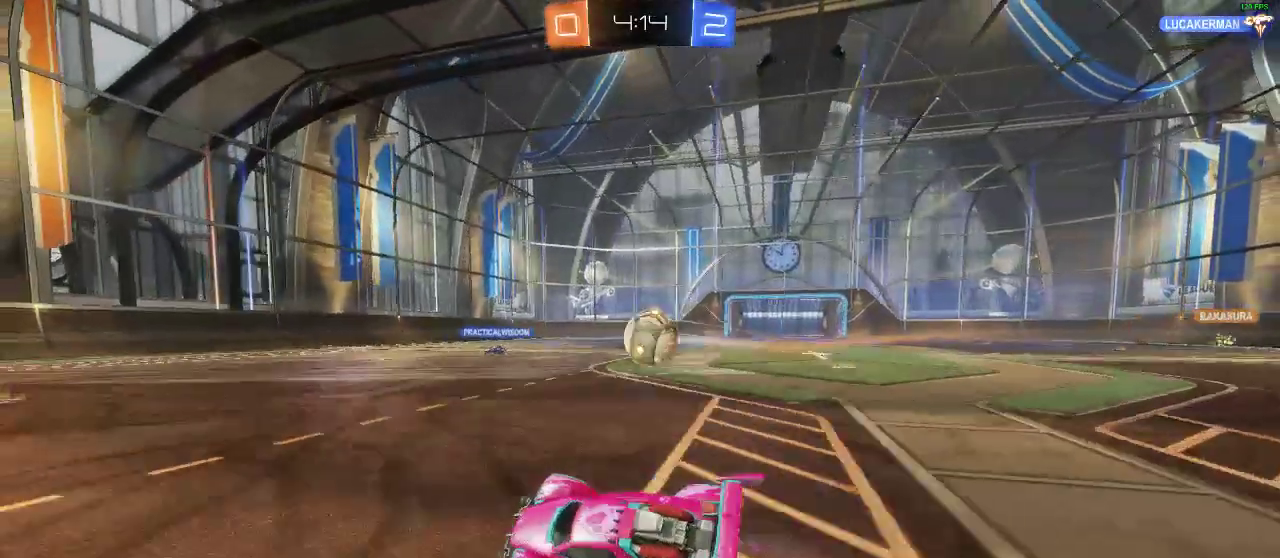
{"buttons": ["R2"], "left_stick": "left", "right_stick": "center", "events": [[200, "R2", "up"], [500, "R2", "down"]]}
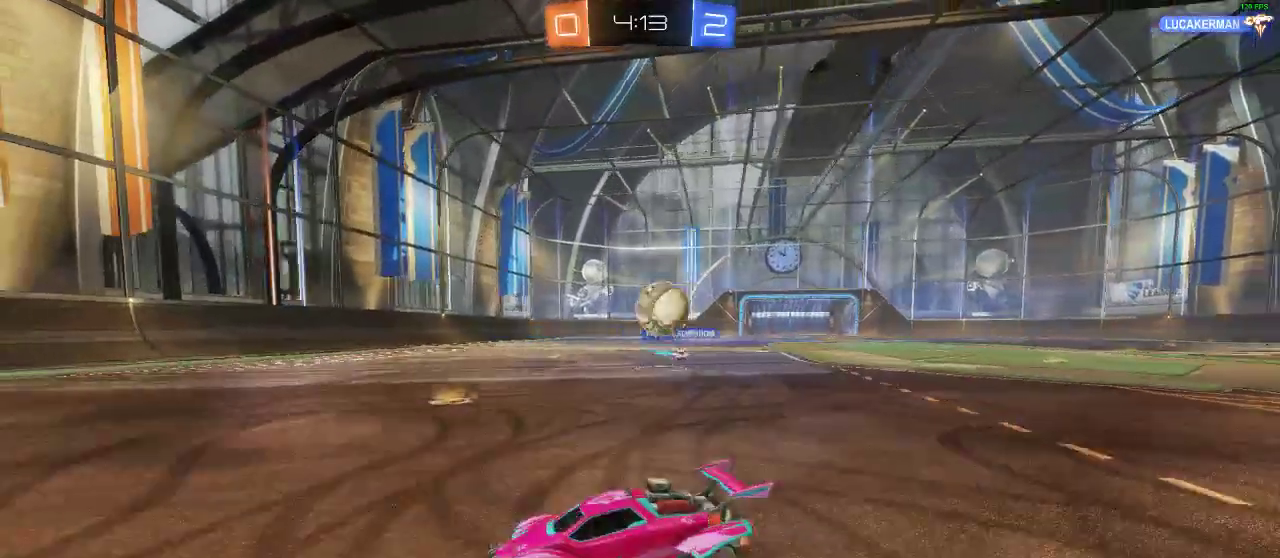
{"buttons": ["A", "R2"], "left_stick": "left", "right_stick": "center", "events": [[500, "A", "down"]]}
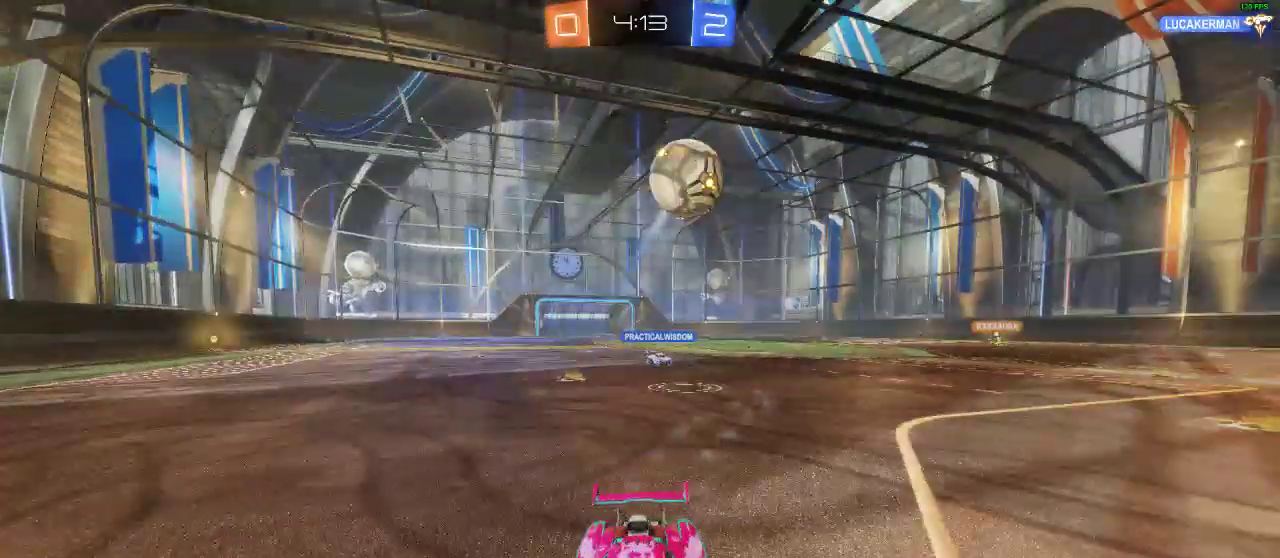
{"buttons": ["R2"], "left_stick": "center", "right_stick": "center", "events": [[117, "left_stick", "center"], [500, "A", "up"]]}
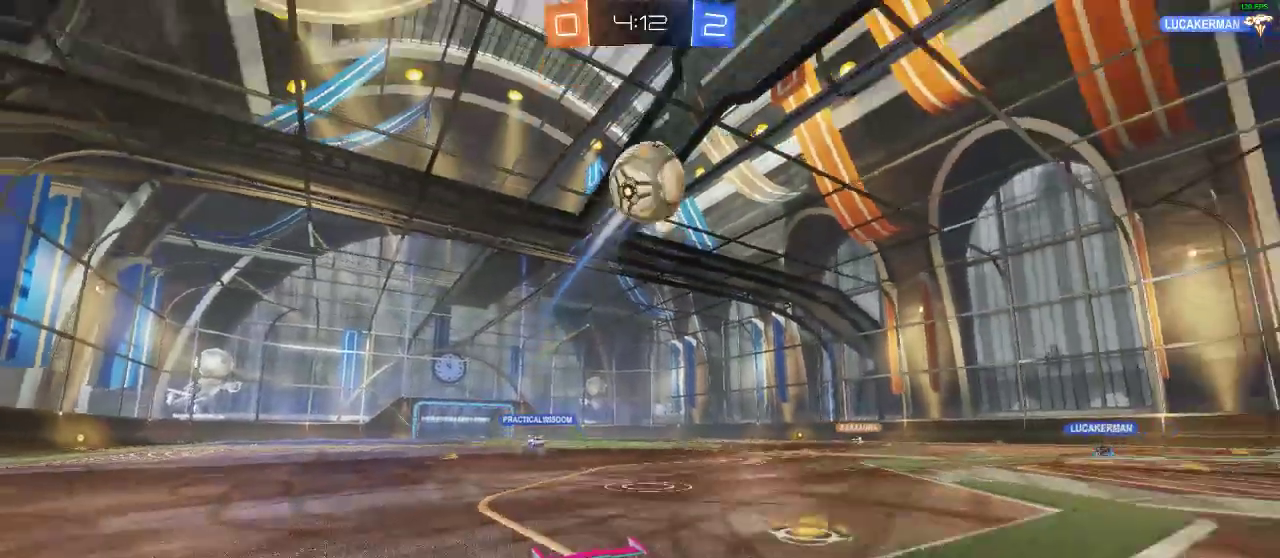
{"buttons": ["R1", "R2"], "left_stick": "center", "right_stick": "center", "events": [[150, "R1", "down"], [200, "left_stick", "left"], [300, "left_stick", "down"], [417, "left_stick", "right"], [483, "left_stick", "center"]]}
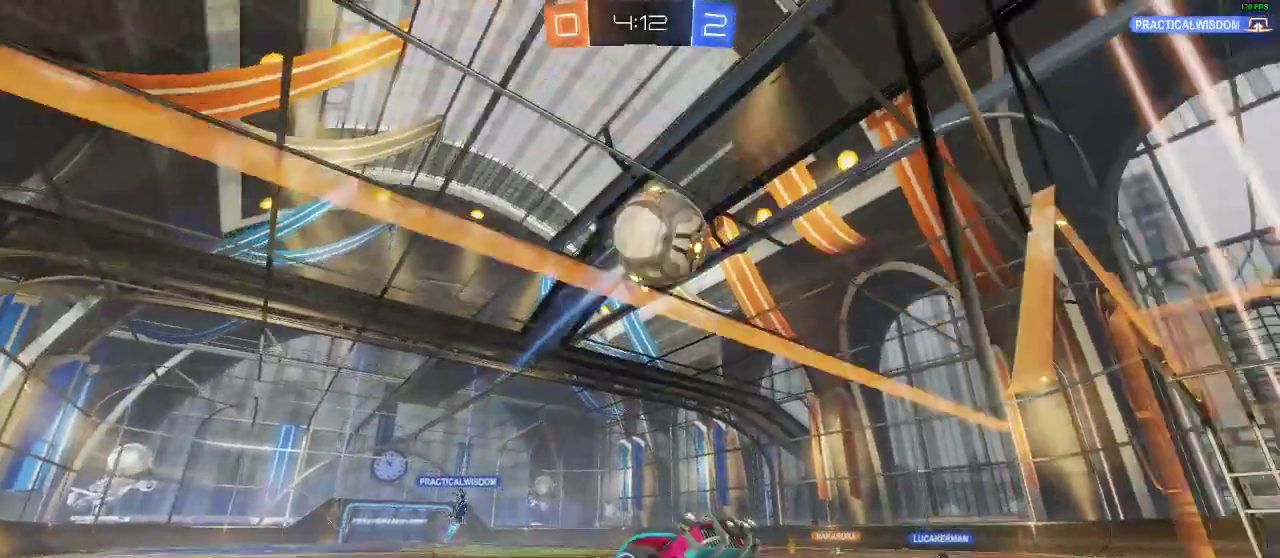
{"buttons": ["R2"], "left_stick": "center", "right_stick": "center", "events": [[183, "A", "down"], [183, "left_stick", "left"], [233, "A", "up"], [283, "A", "down"], [450, "A", "up"], [500, "R1", "up"], [500, "left_stick", "center"]]}
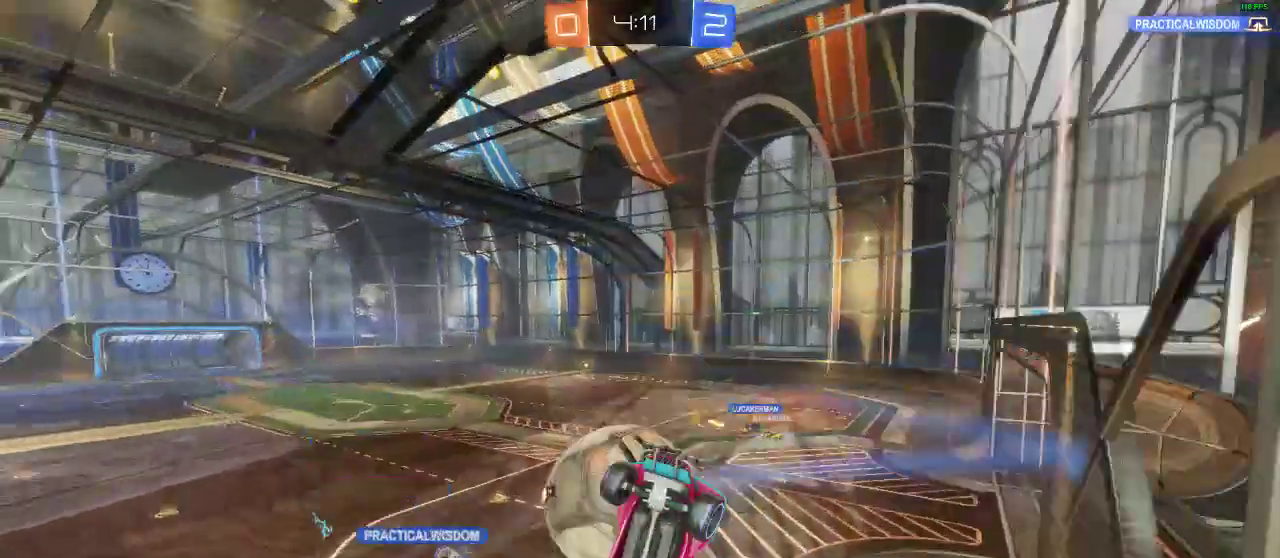
{"buttons": [], "left_stick": "center", "right_stick": "center", "events": [[317, "R2", "up"]]}
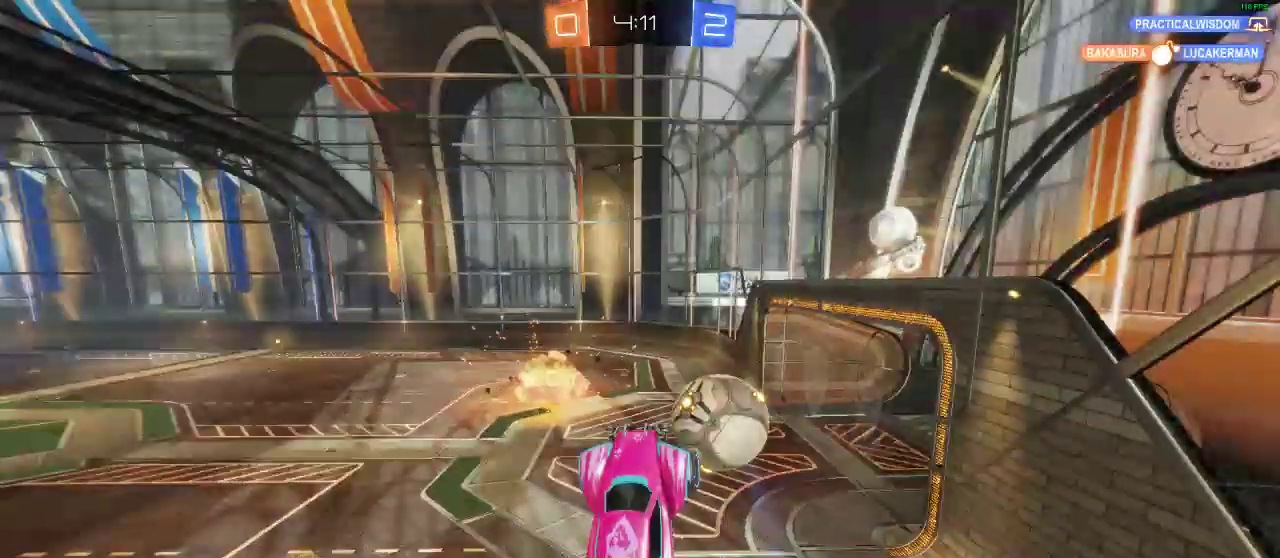
{"buttons": ["R2"], "left_stick": "down-left", "right_stick": "center", "events": [[150, "left_stick", "down"], [450, "R2", "down"], [500, "left_stick", "down-left"]]}
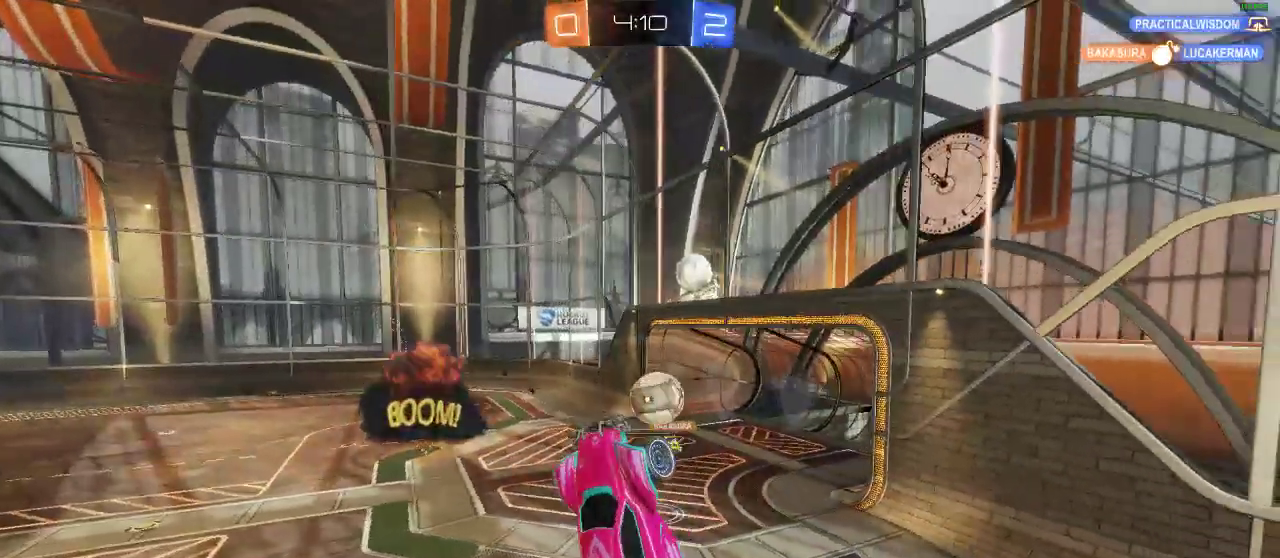
{"buttons": ["L1", "R2"], "left_stick": "left", "right_stick": "center", "events": [[100, "L1", "down"], [217, "left_stick", "left"], [300, "L2", "down"], [350, "L2", "up"]]}
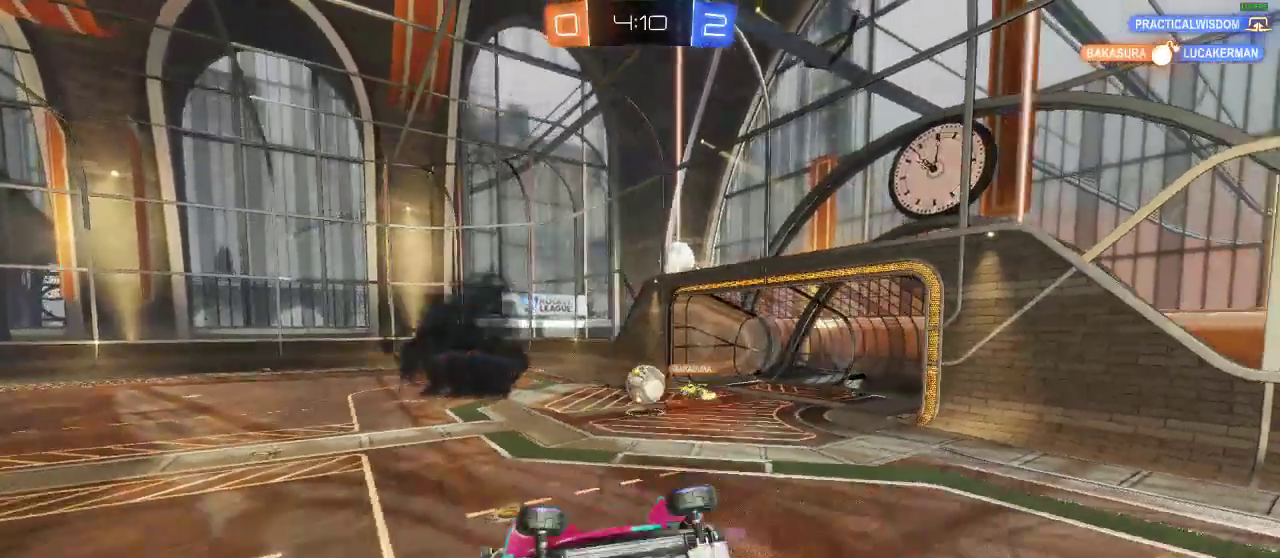
{"buttons": [], "left_stick": "right", "right_stick": "center", "events": [[17, "L1", "up"], [167, "left_stick", "center"], [267, "left_stick", "down-left"], [333, "left_stick", "center"], [500, "R2", "up"], [500, "left_stick", "right"]]}
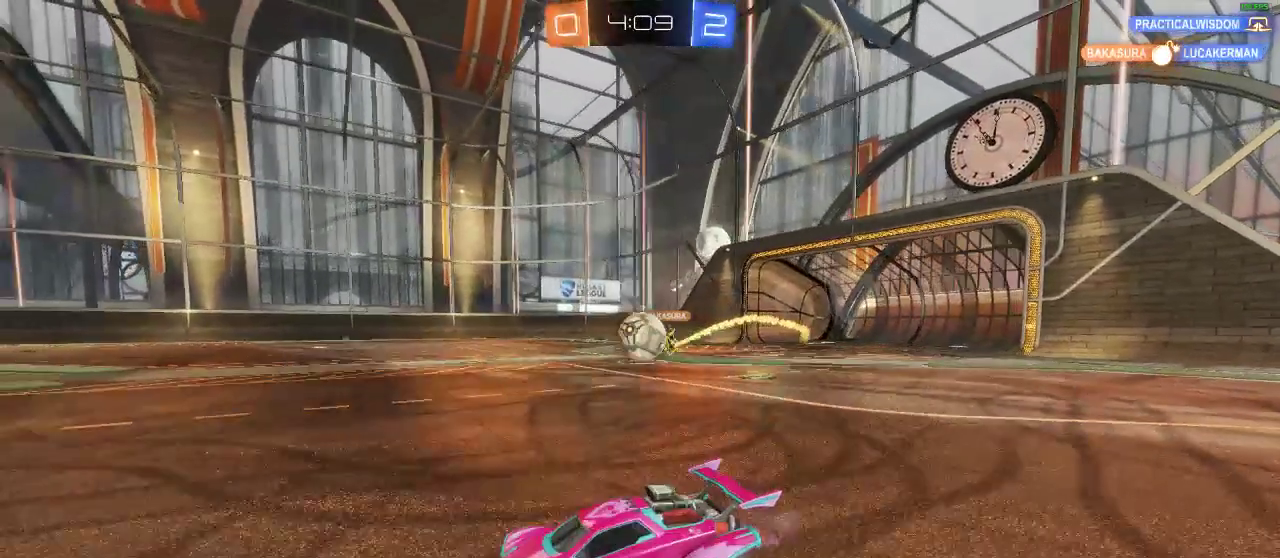
{"buttons": ["R2"], "left_stick": "right", "right_stick": "center", "events": [[50, "L2", "down"], [50, "left_stick", "center"], [150, "L2", "up"], [450, "left_stick", "right"], [500, "R2", "down"]]}
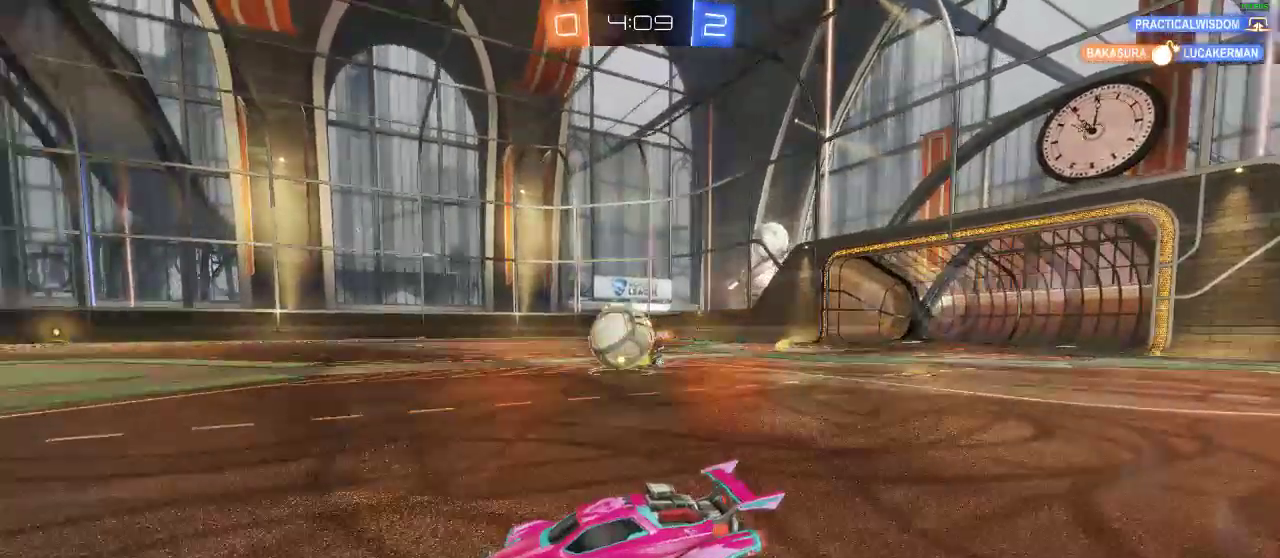
{"buttons": ["R2"], "left_stick": "center", "right_stick": "center", "events": [[150, "R1", "down"], [250, "left_stick", "center"], [317, "R1", "up"]]}
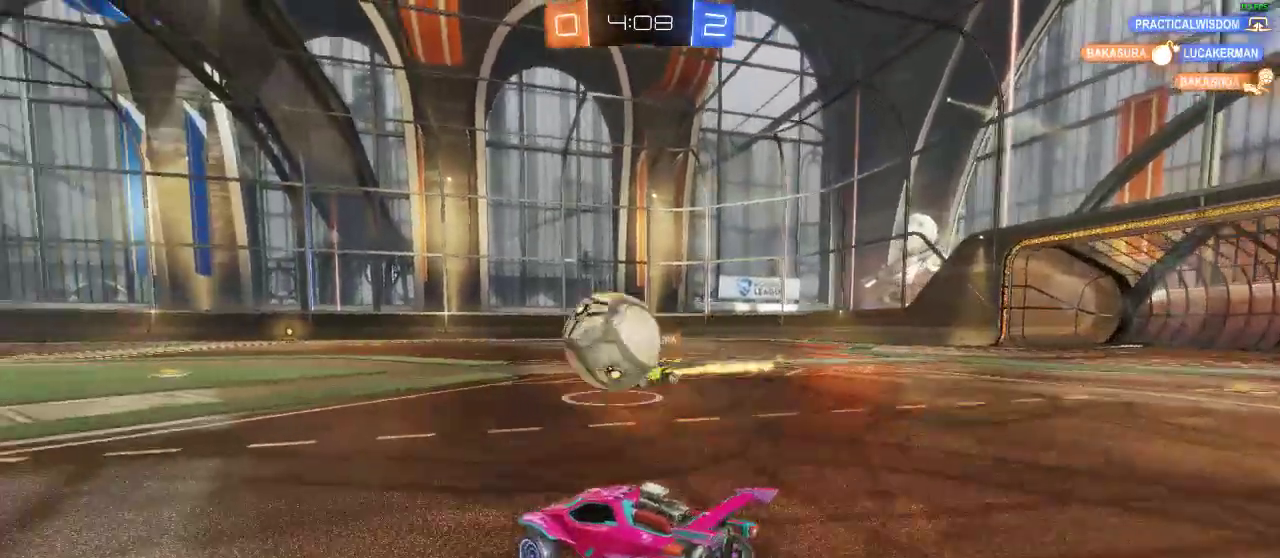
{"buttons": ["L2"], "left_stick": "center", "right_stick": "center", "events": [[200, "left_stick", "left"], [250, "left_stick", "down-left"], [333, "L2", "down"], [333, "R2", "up"], [500, "left_stick", "center"]]}
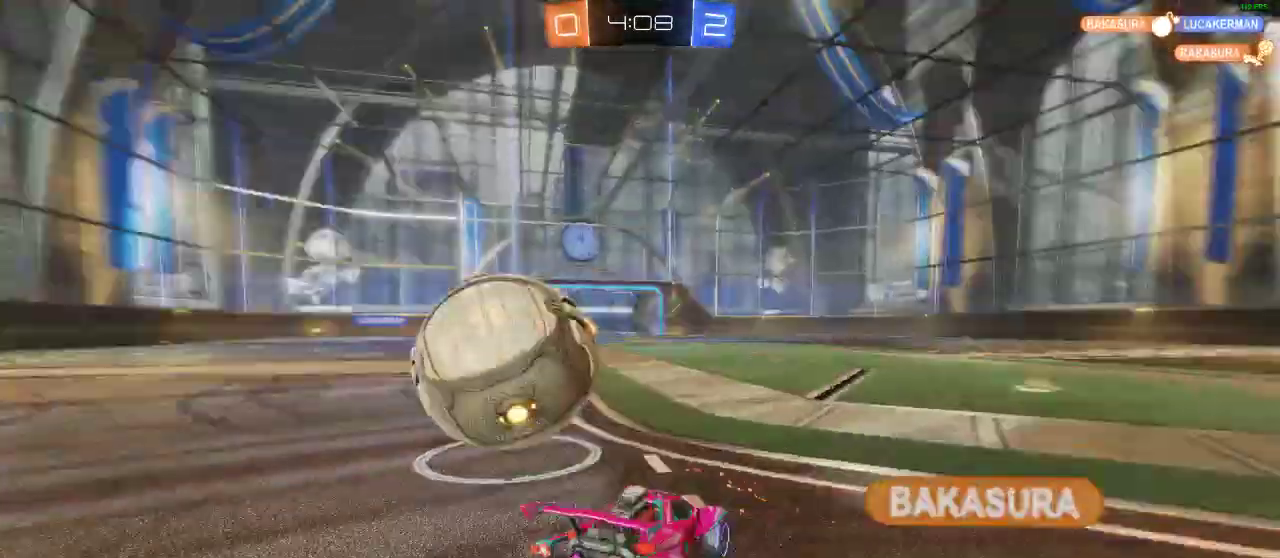
{"buttons": ["R2"], "left_stick": "center", "right_stick": "center", "events": [[233, "L2", "up"], [333, "R2", "down"]]}
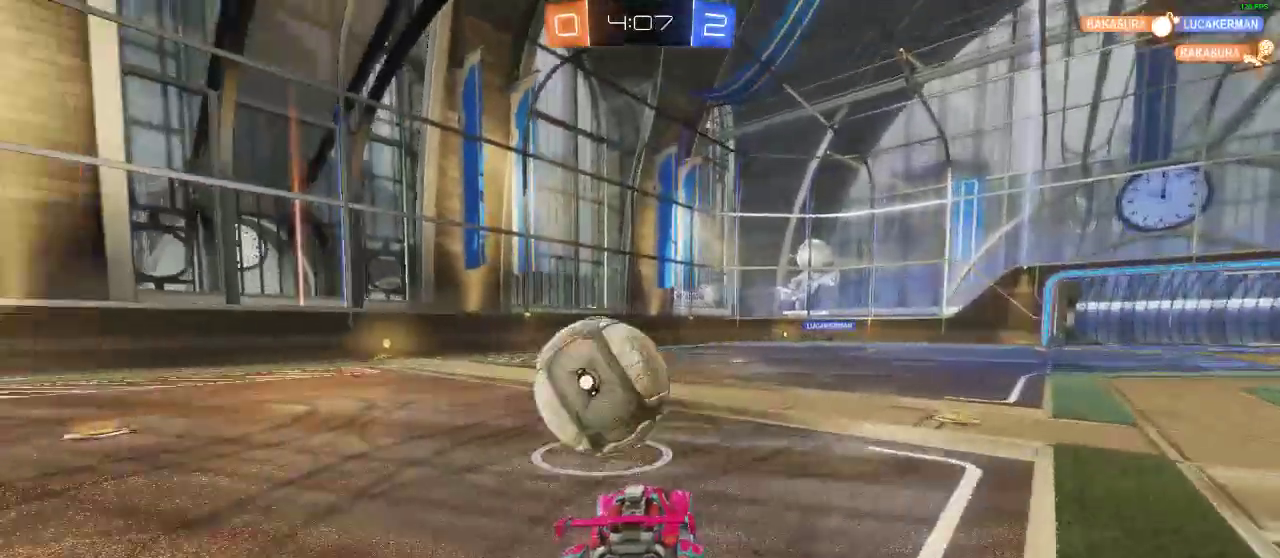
{"buttons": ["R2"], "left_stick": "center", "right_stick": "center", "events": [[33, "left_stick", "down-right"], [150, "left_stick", "center"]]}
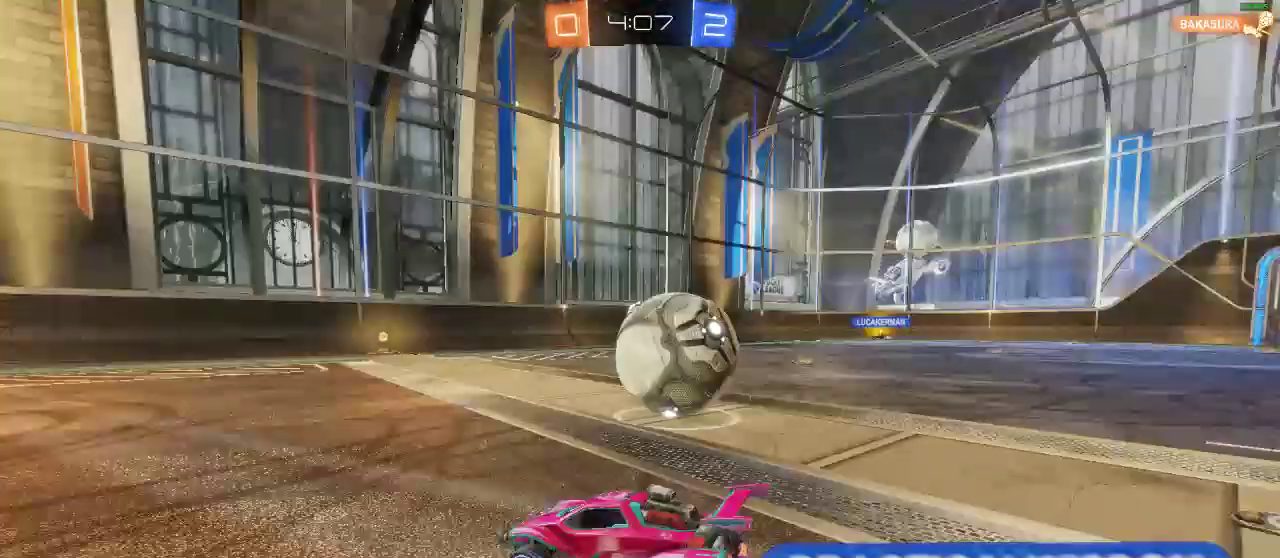
{"buttons": [], "left_stick": "center", "right_stick": "center", "events": [[167, "R2", "up"]]}
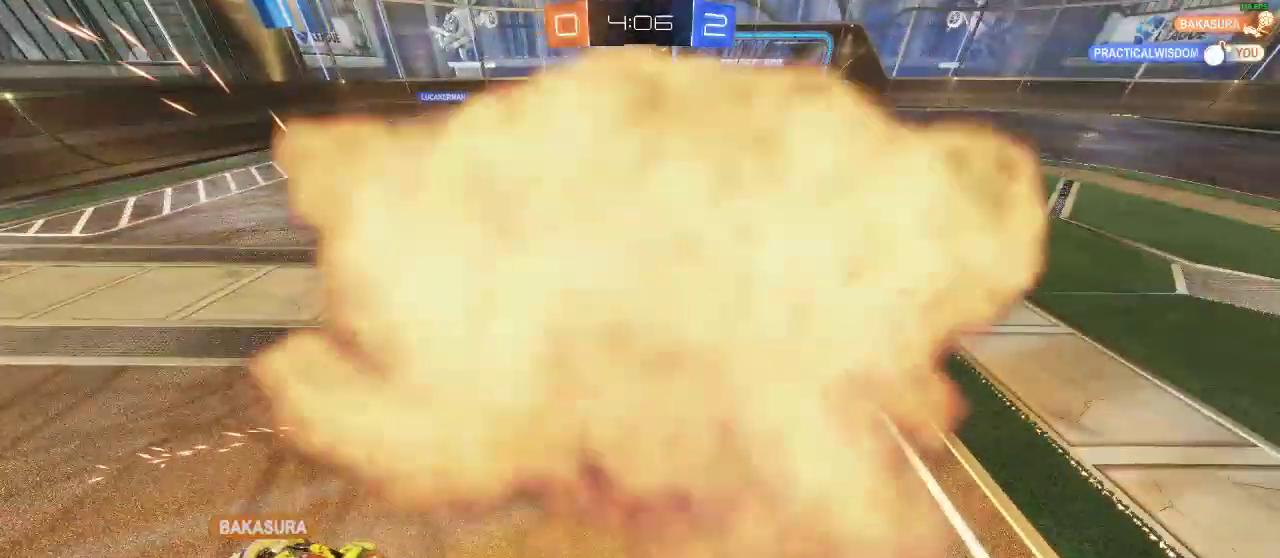
{"buttons": ["A", "B"], "left_stick": "center", "right_stick": "center", "events": [[333, "B", "down"], [383, "A", "down"]]}
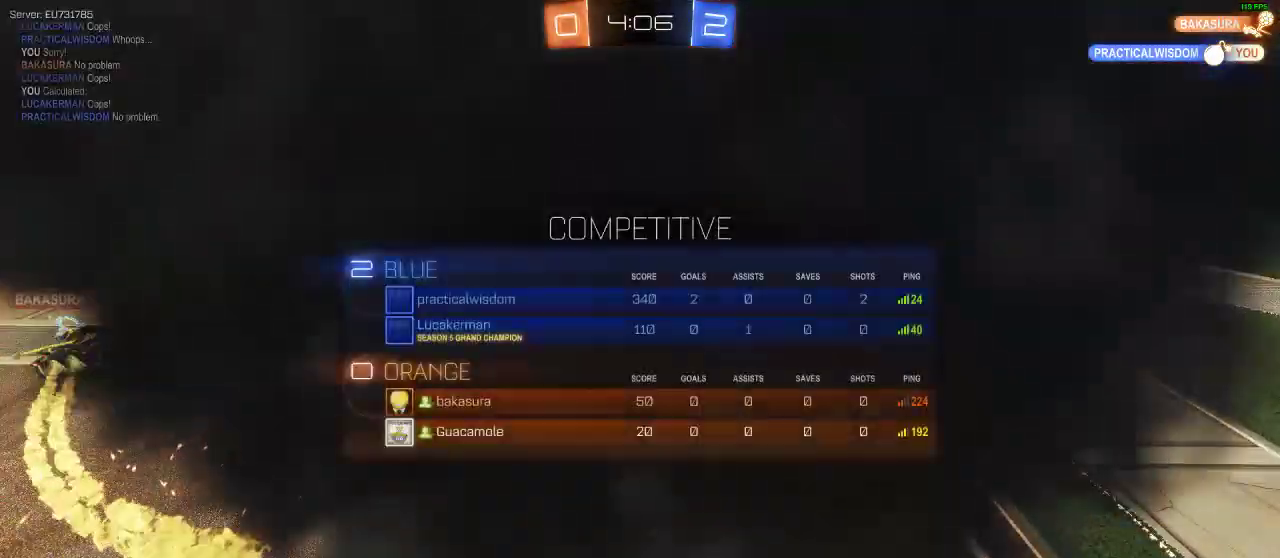
{"buttons": [], "left_stick": "center", "right_stick": "center", "events": [[50, "A", "up"], [167, "B", "up"]]}
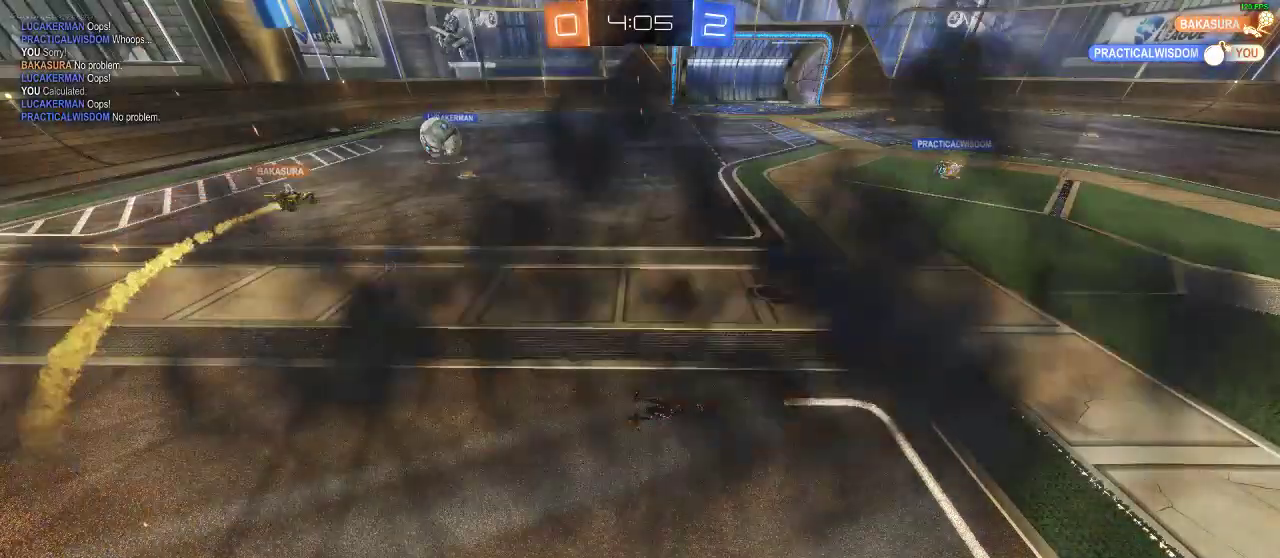
{"buttons": [], "left_stick": "center", "right_stick": "center", "events": []}